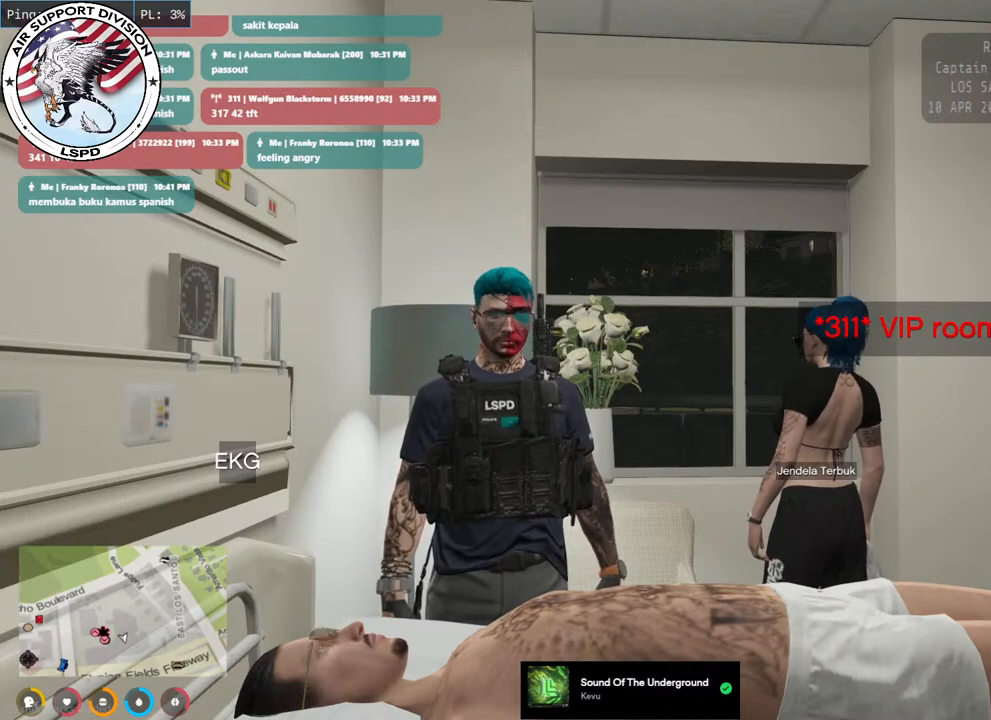
Gameplay with keyboard and mouse; each line is a JSON object with the keys and mouse buttons held at the frame after it. "events" lists presses ("down") and releases ("up") of "a", "ctrl", "d", "e", "q", "s", "shift", "space", "w", "mouse_left", "mouse_wheel", "mouse_right", "mouse_mb4" and "mouse_mb5" between this image and that frame as [ms after this image, input, new state], when the widget could be followed in between. "mouse_left", "mouse_wheel", "mouse_right", "mouse_mb4", "mouse_mb5" = the "left", "wheel", "right", "mb4", "mb5" buttons of the "mouse" list. No other keys are recorded. "wheel" means that the mouse wheel is clicked or scrolled. Mouse movement is not recorded.
{"keys": [], "mouse": ["mb4"], "events": []}
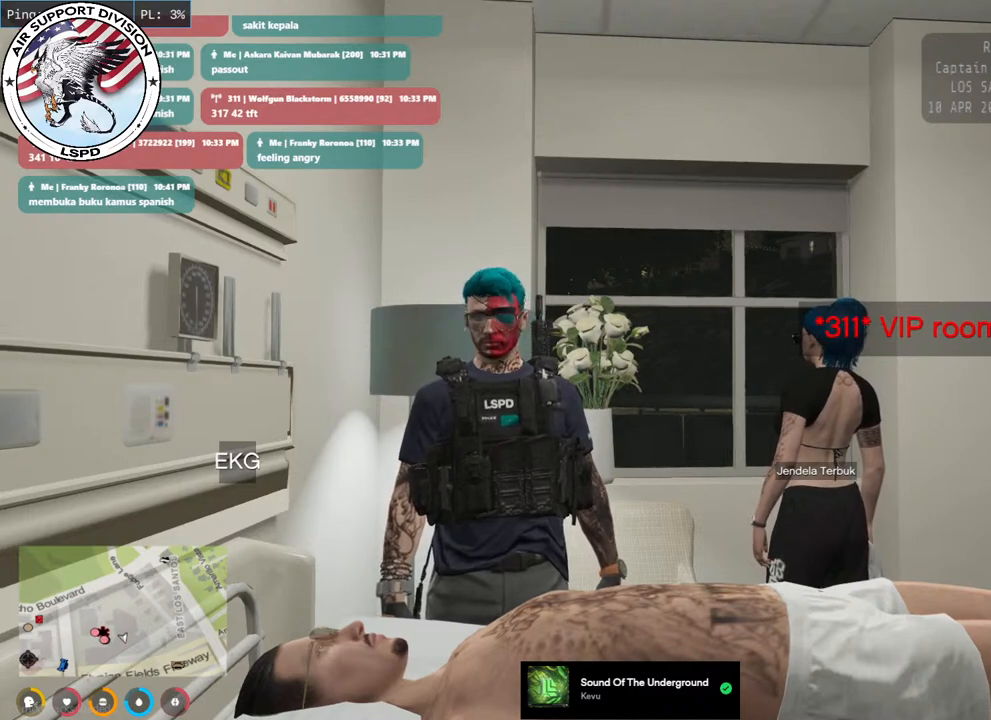
{"keys": [], "mouse": ["mb4"], "events": []}
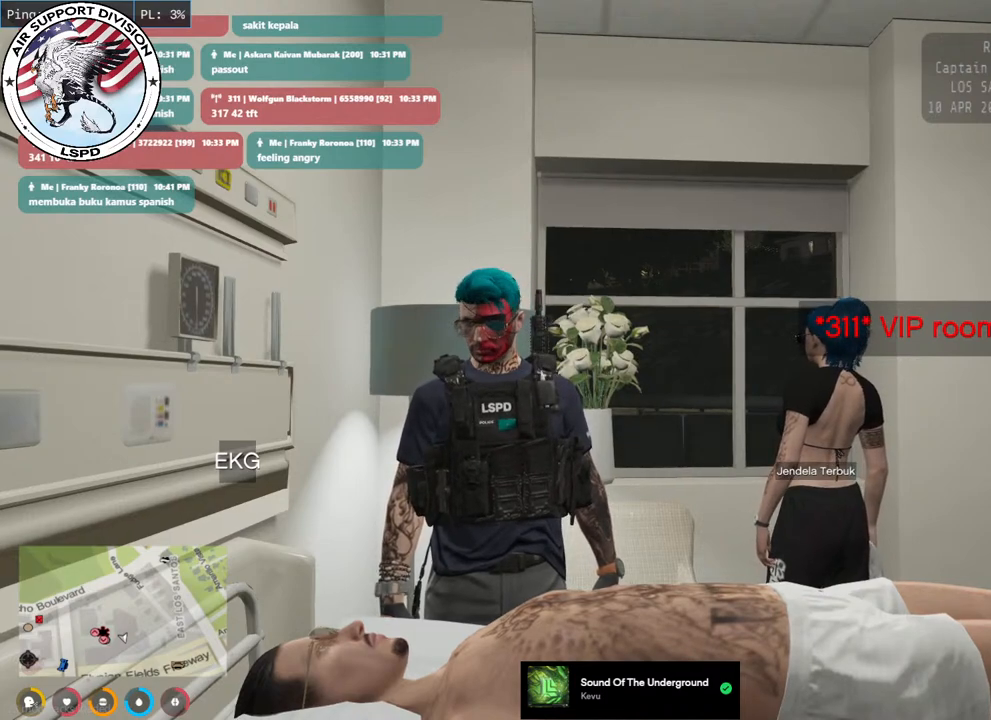
{"keys": [], "mouse": ["mb4"], "events": []}
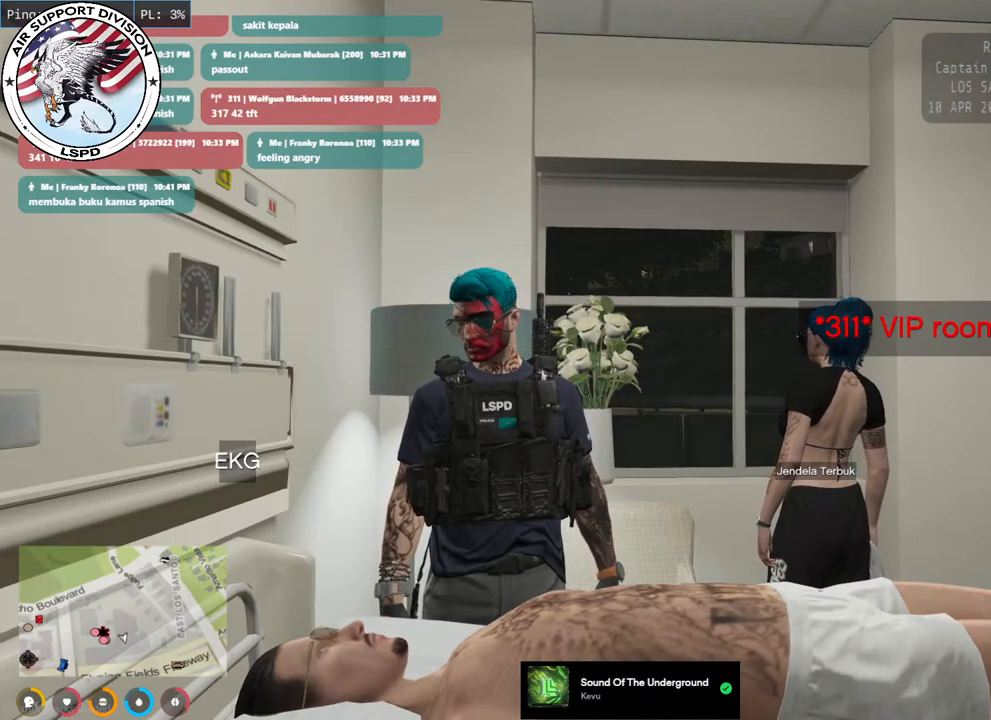
{"keys": [], "mouse": ["mb4"], "events": []}
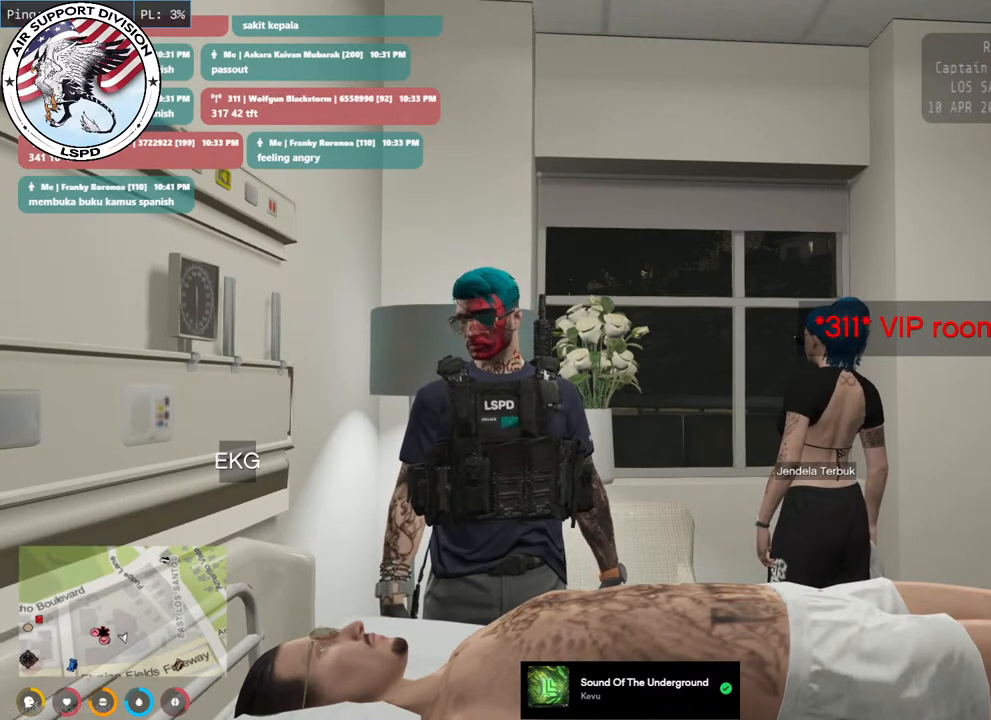
{"keys": [], "mouse": ["mb4"], "events": []}
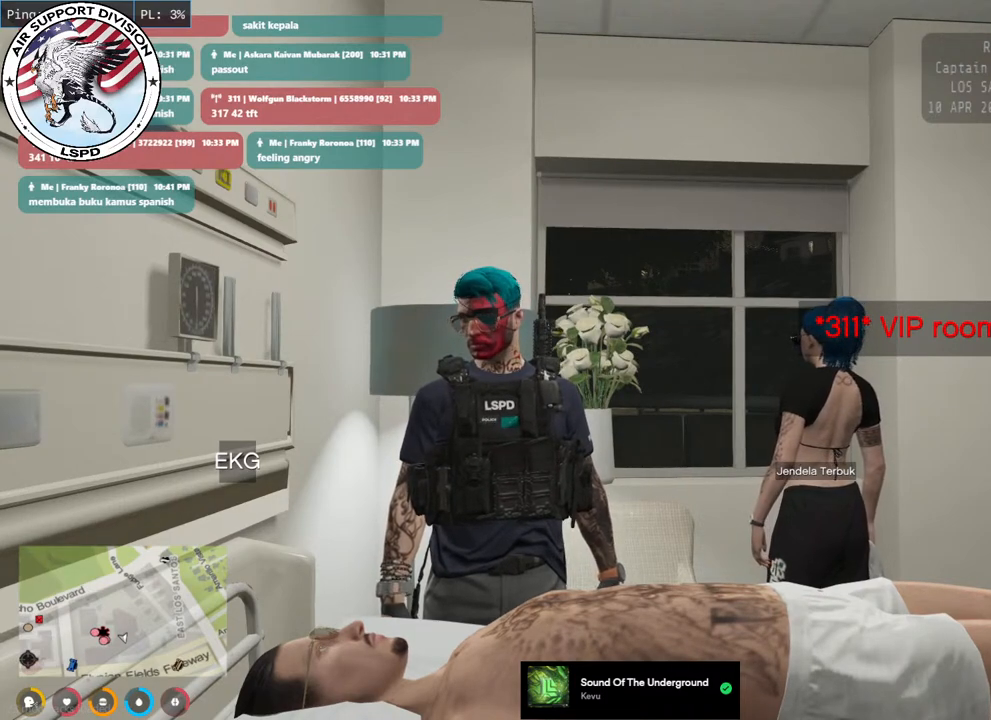
{"keys": [], "mouse": ["mb4"], "events": []}
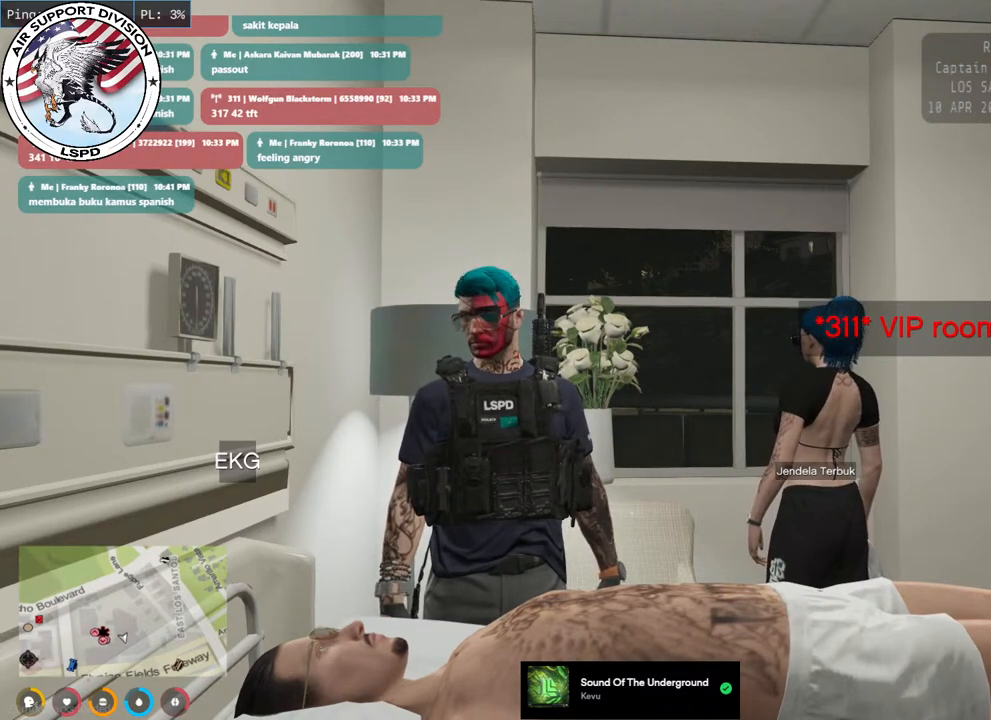
{"keys": [], "mouse": [], "events": [[267, "mouse_mb4", "up"]]}
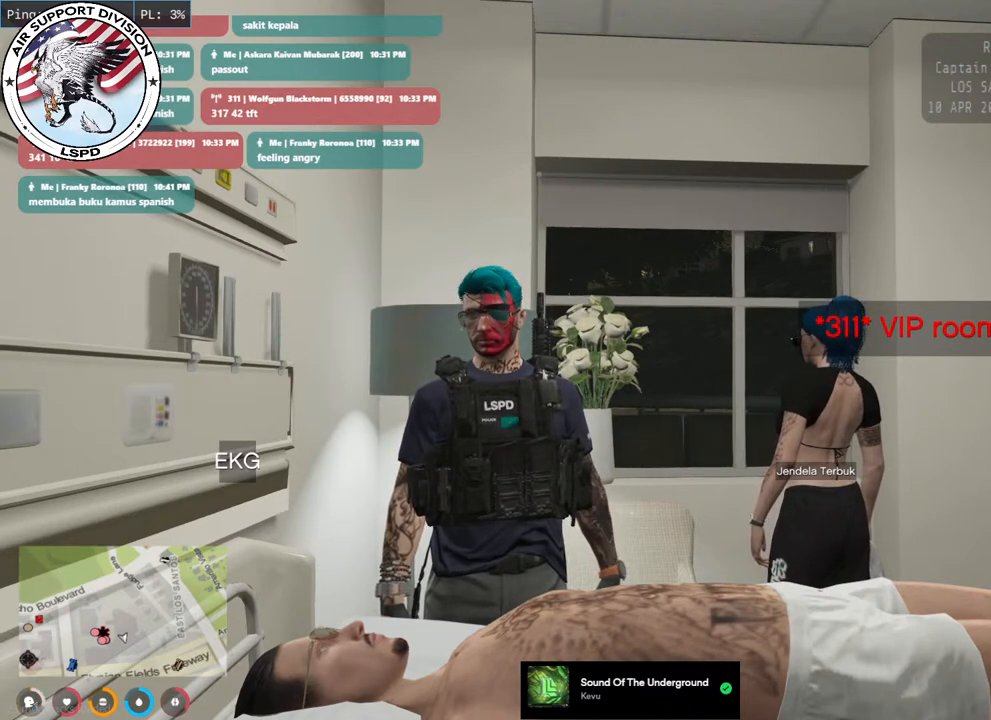
{"keys": [], "mouse": [], "events": []}
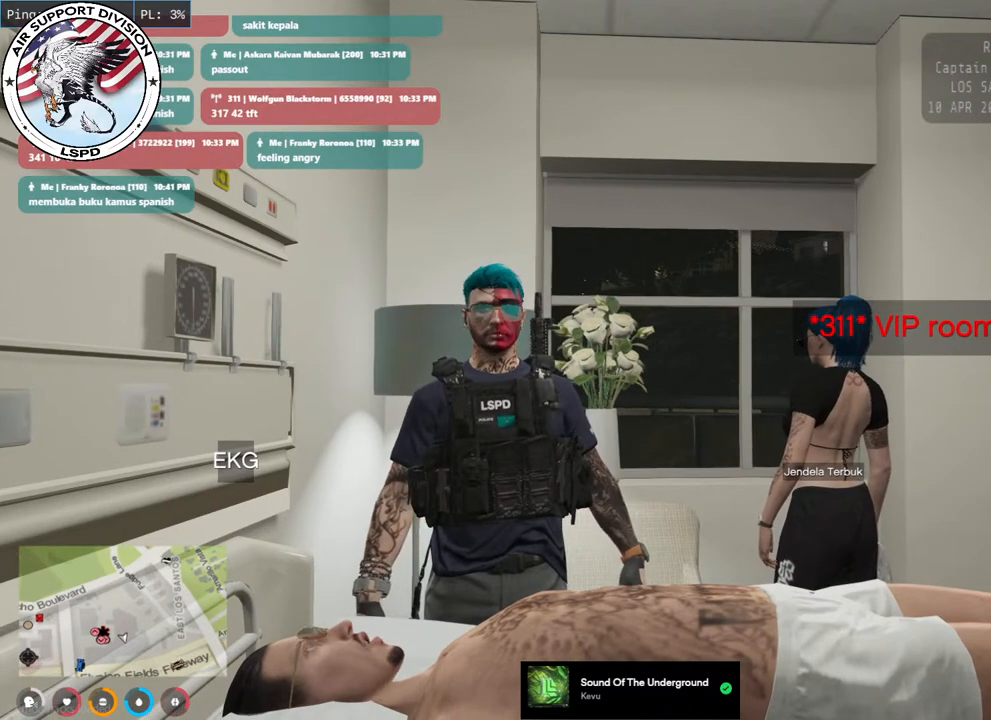
{"keys": [], "mouse": [], "events": []}
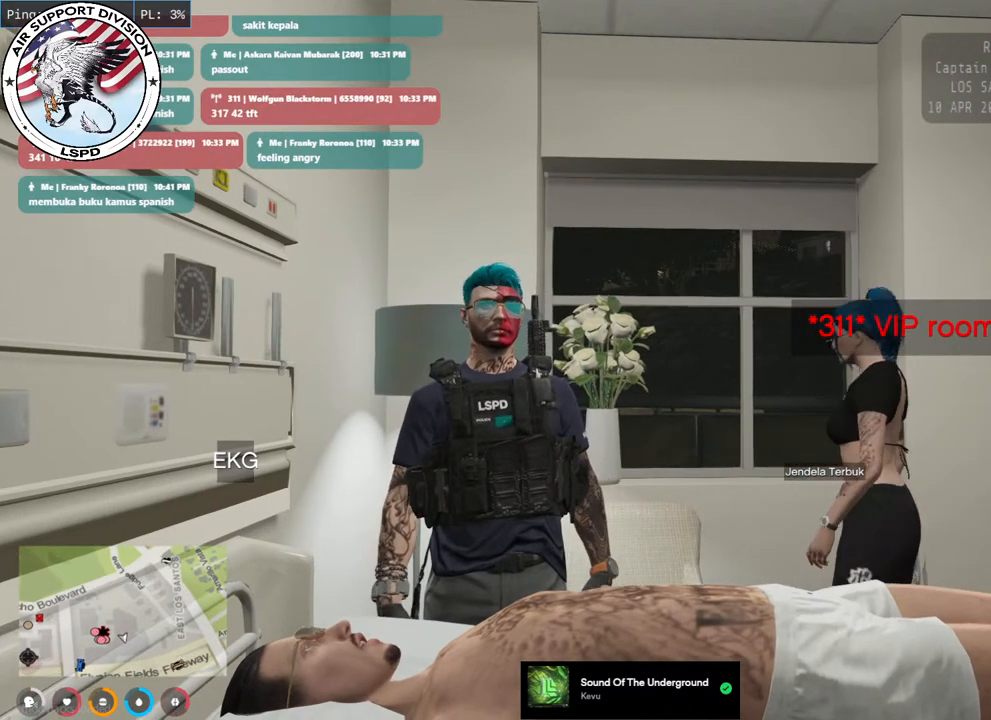
{"keys": [], "mouse": [], "events": []}
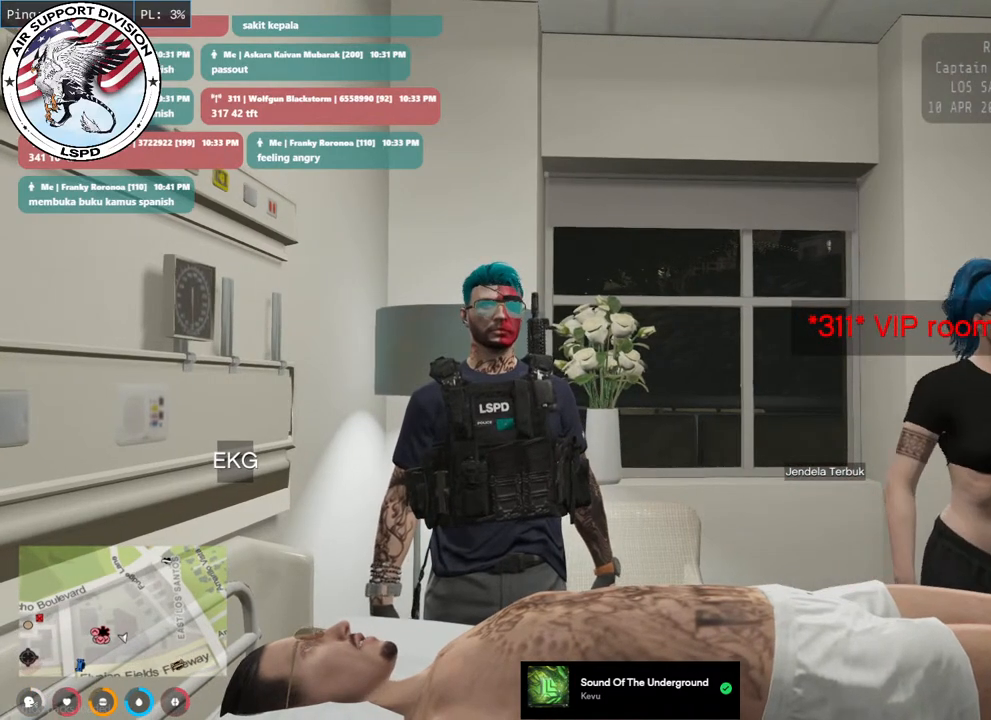
{"keys": [], "mouse": [], "events": []}
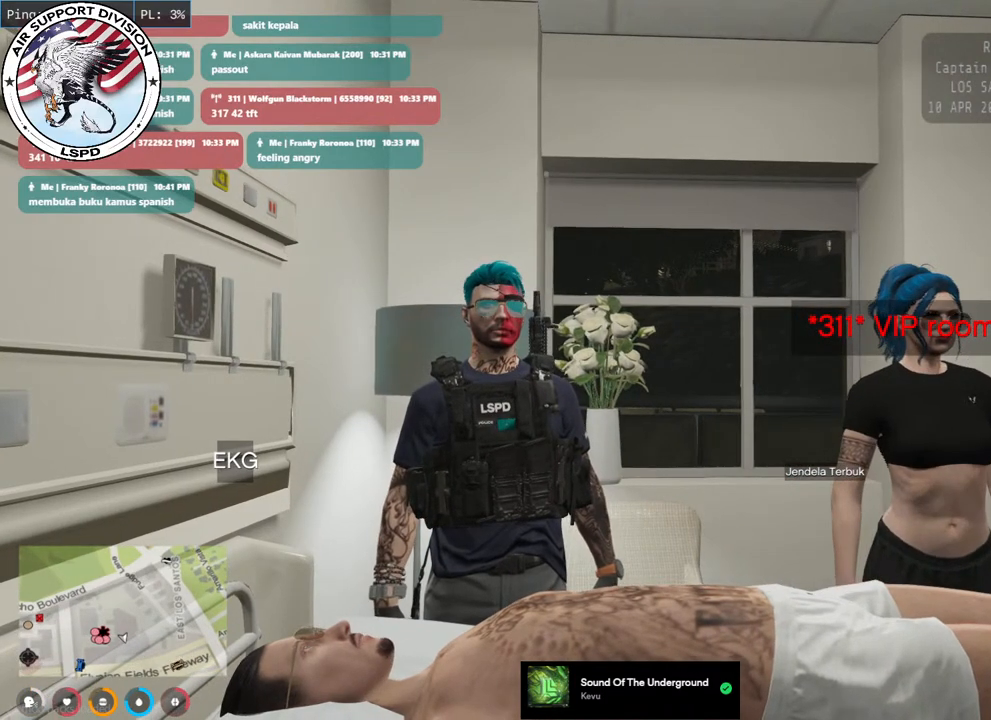
{"keys": [], "mouse": ["mb4"], "events": [[184, "mouse_mb4", "down"]]}
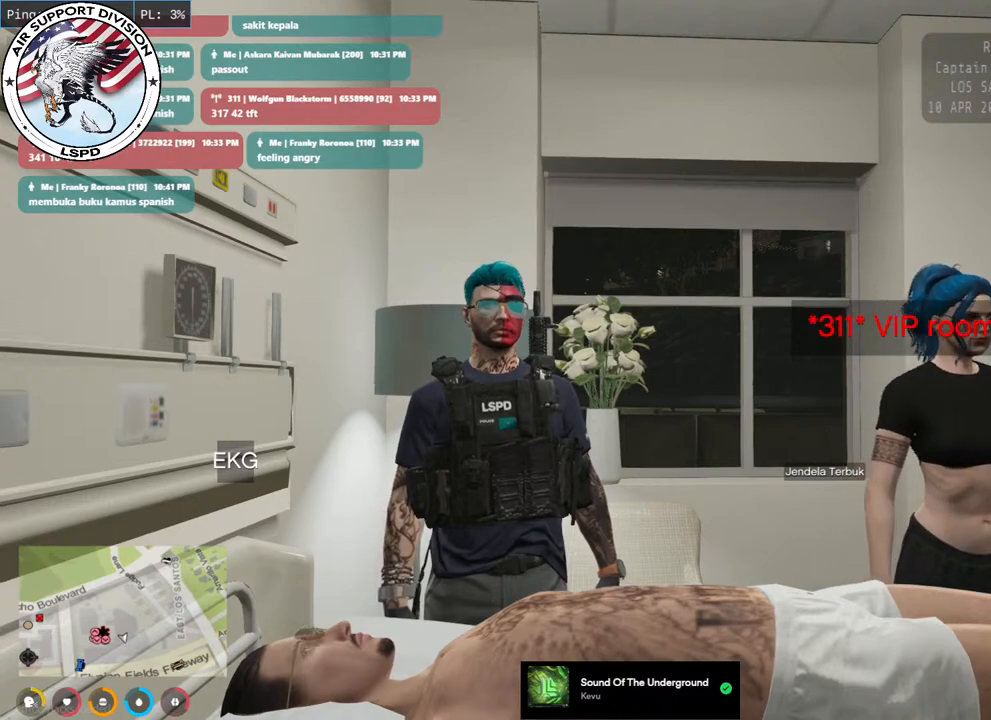
{"keys": [], "mouse": ["mb4"], "events": []}
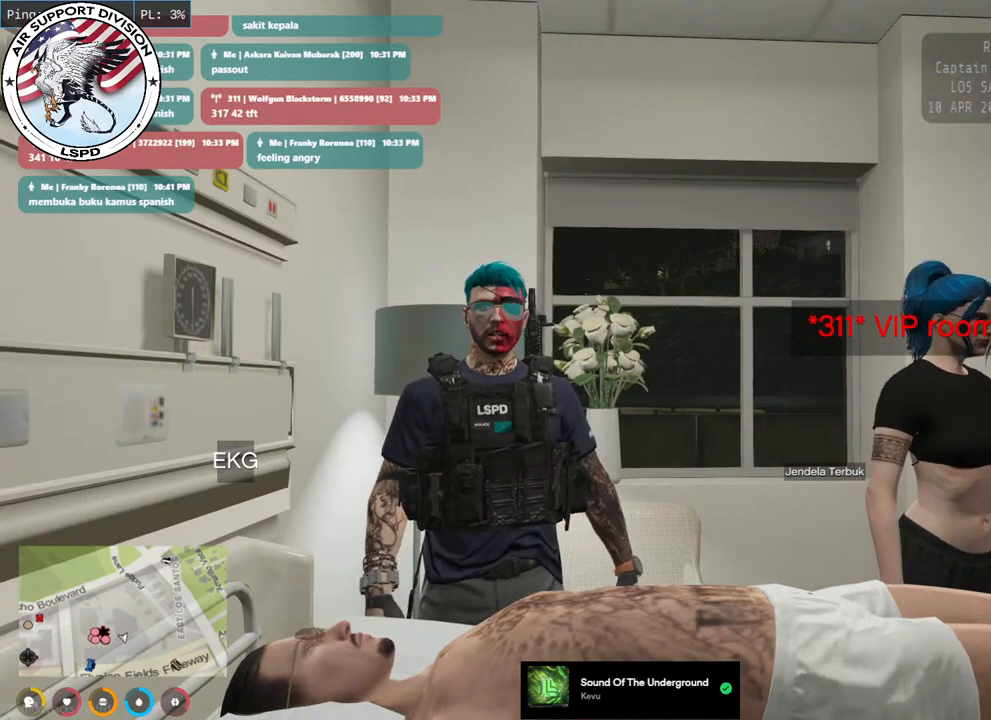
{"keys": [], "mouse": ["mb4"], "events": []}
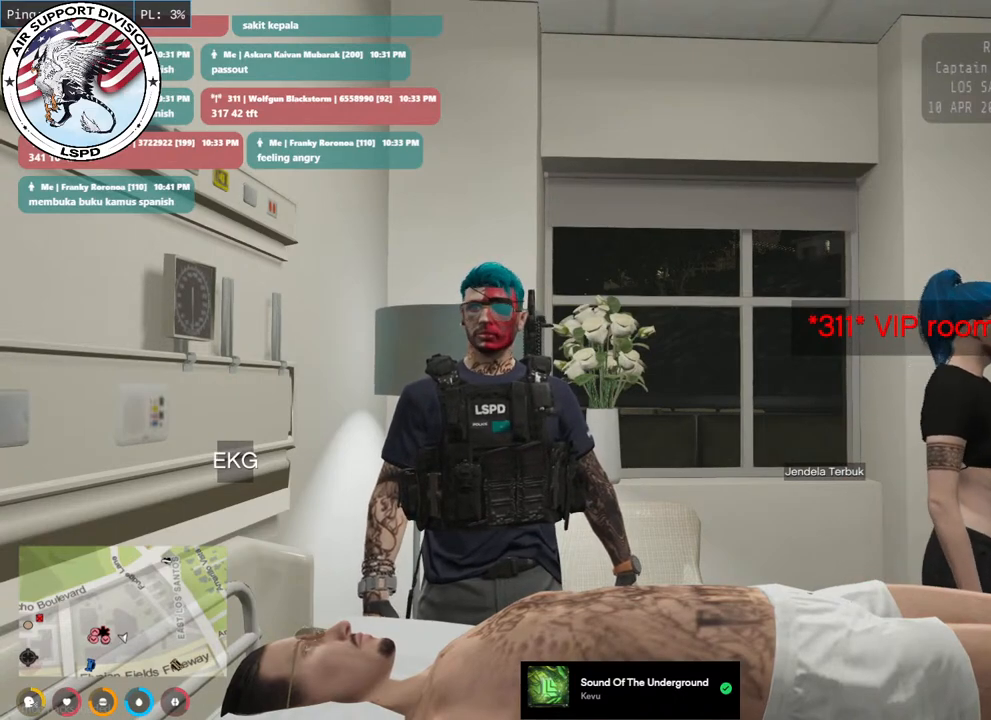
{"keys": [], "mouse": ["mb4"], "events": []}
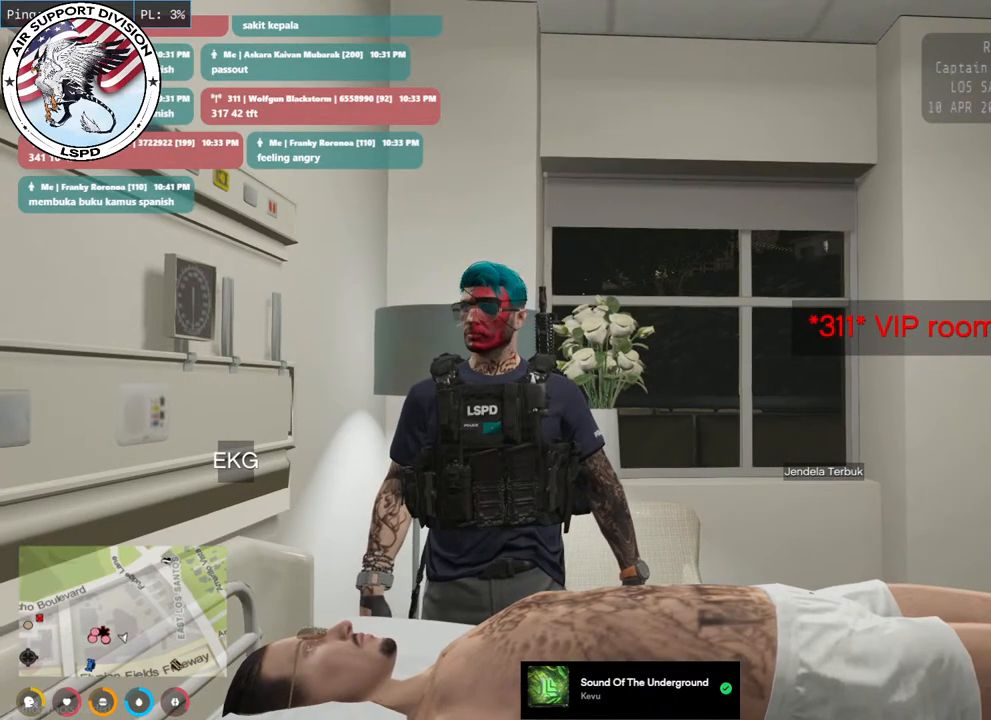
{"keys": [], "mouse": ["mb4"], "events": []}
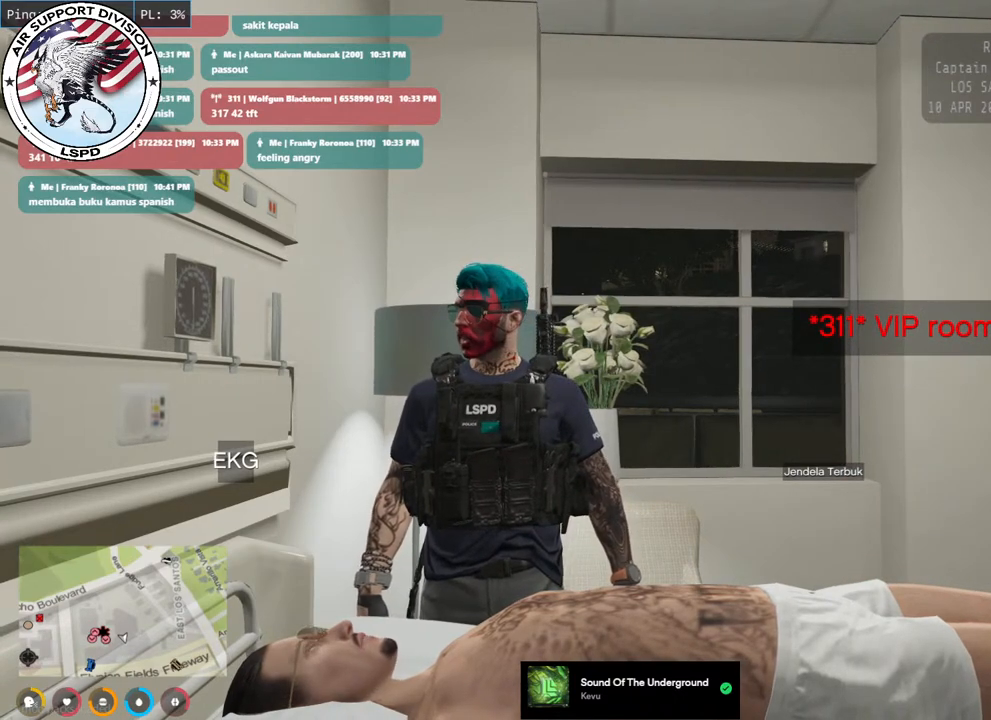
{"keys": [], "mouse": ["mb4"], "events": []}
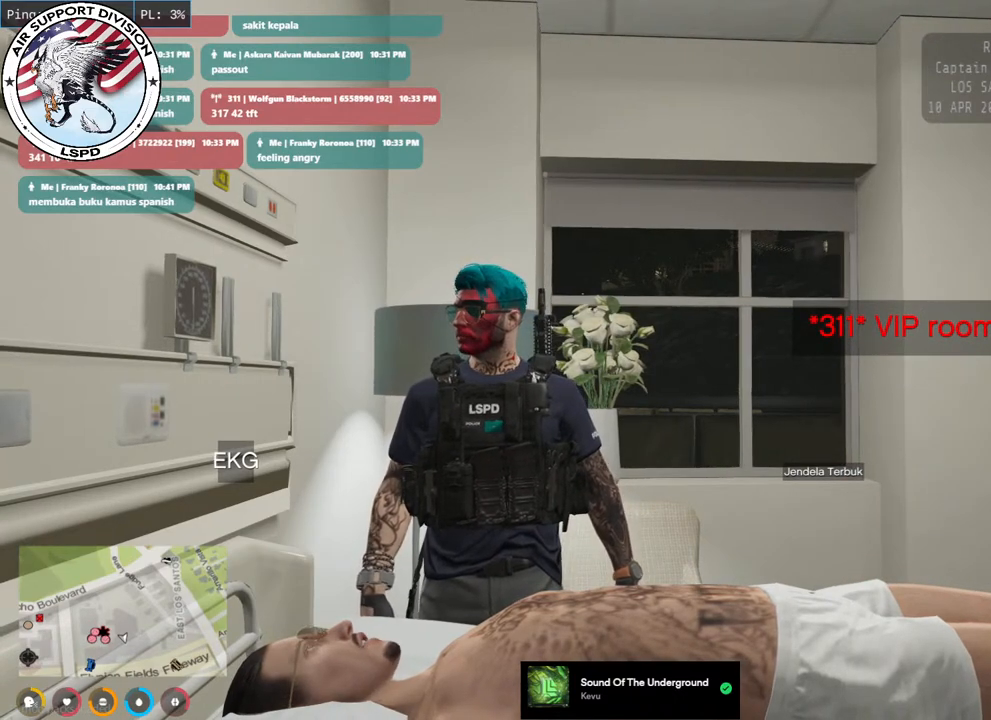
{"keys": [], "mouse": ["mb4"], "events": []}
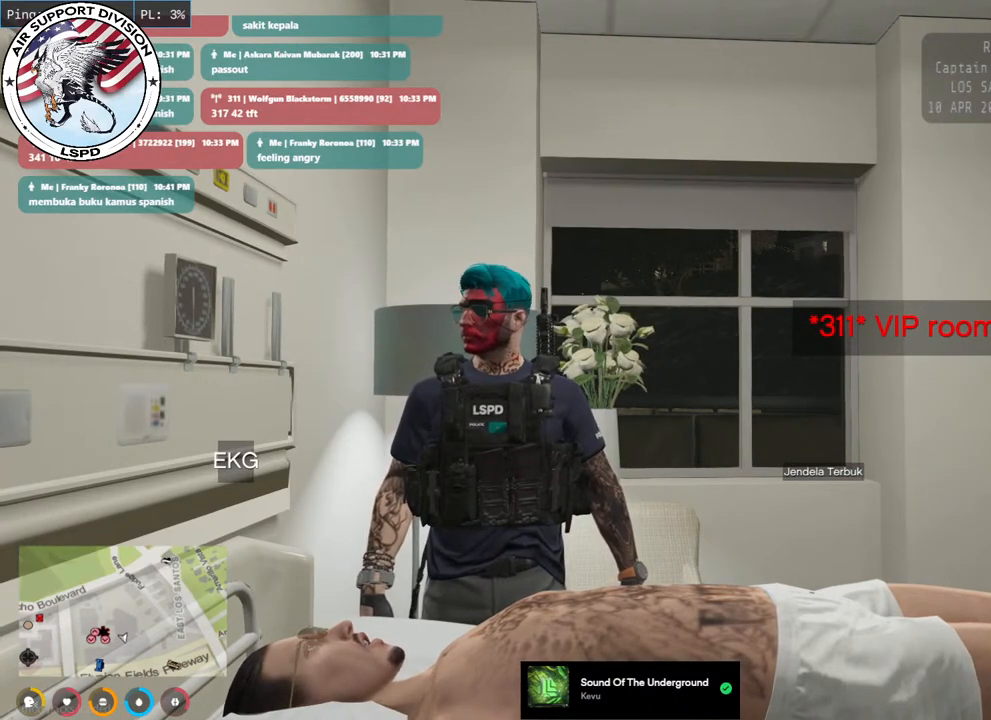
{"keys": [], "mouse": ["mb4"], "events": []}
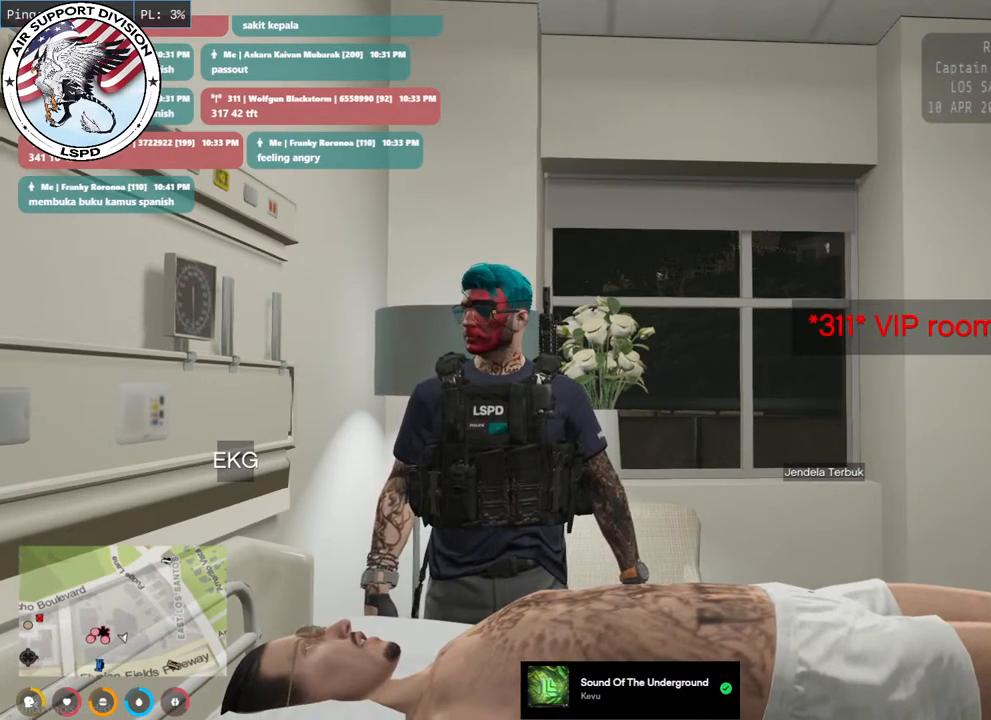
{"keys": [], "mouse": ["mb4"], "events": []}
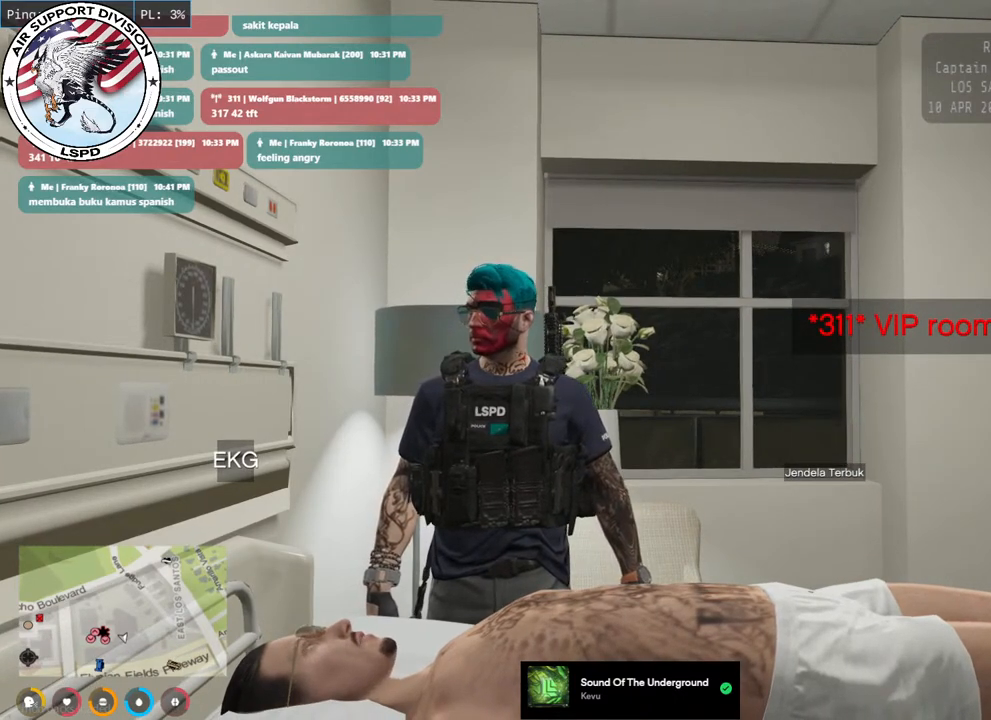
{"keys": [], "mouse": ["mb4"], "events": []}
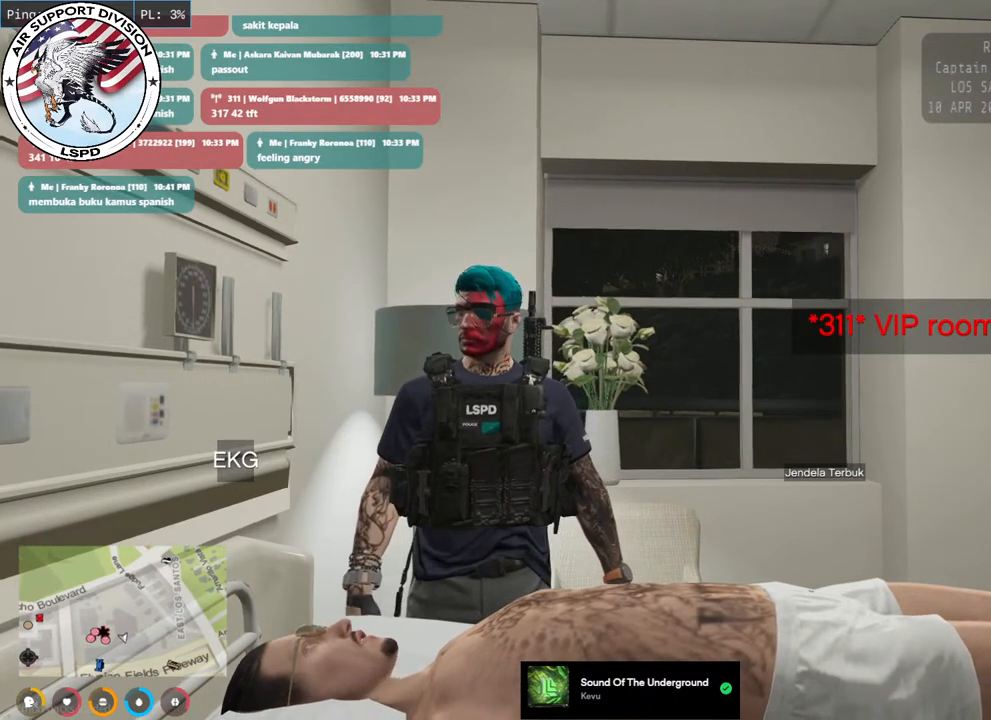
{"keys": [], "mouse": ["mb4"], "events": []}
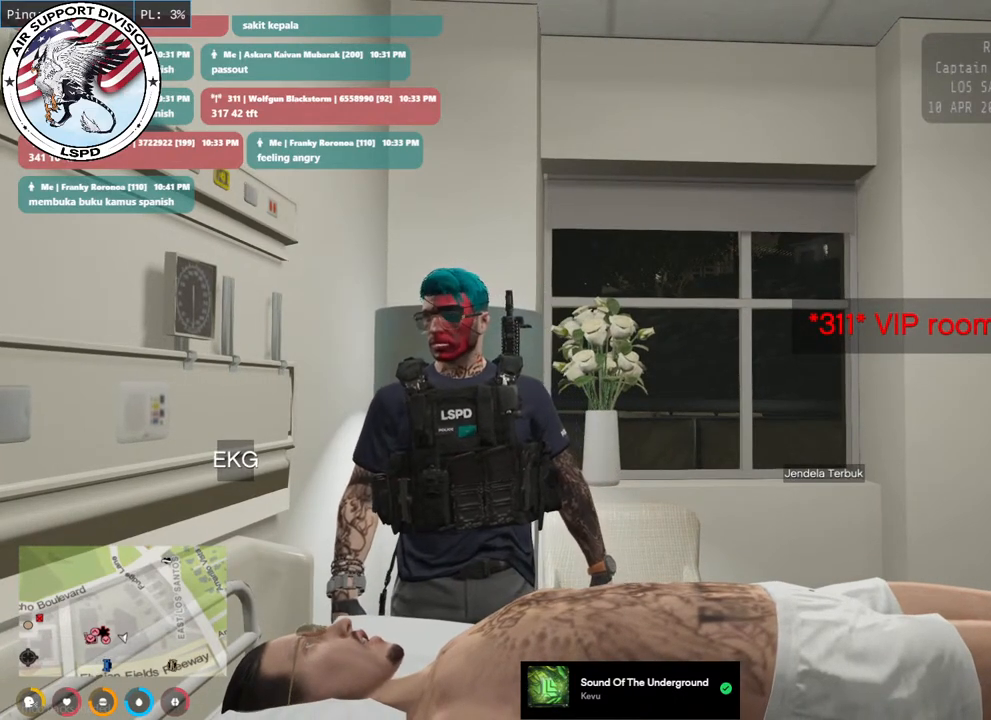
{"keys": [], "mouse": ["mb4"], "events": []}
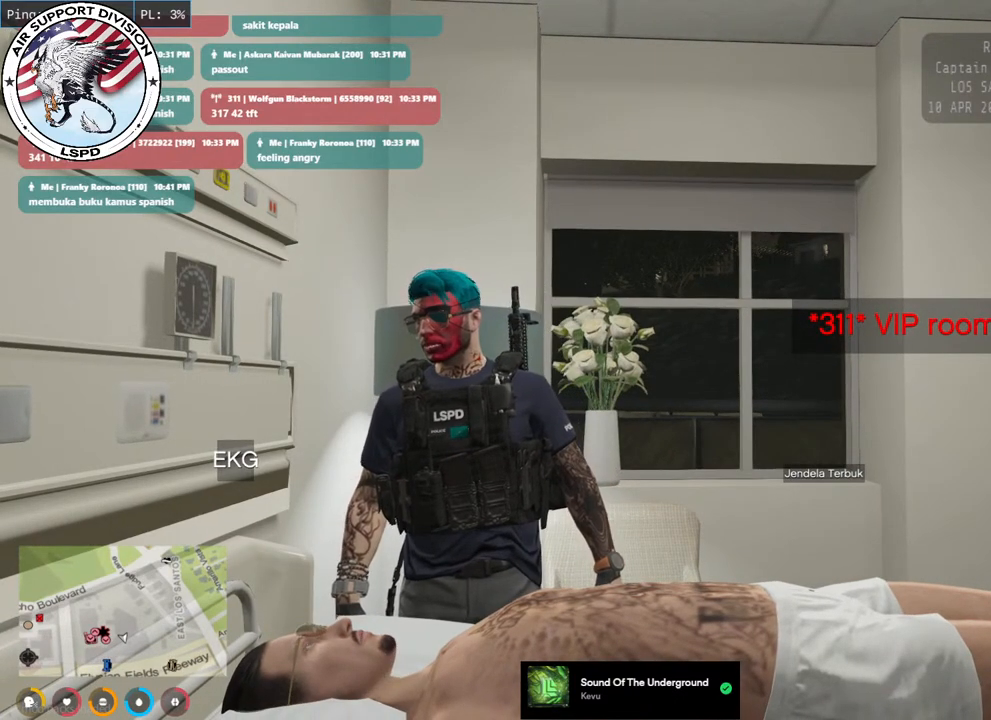
{"keys": [], "mouse": ["mb4"], "events": []}
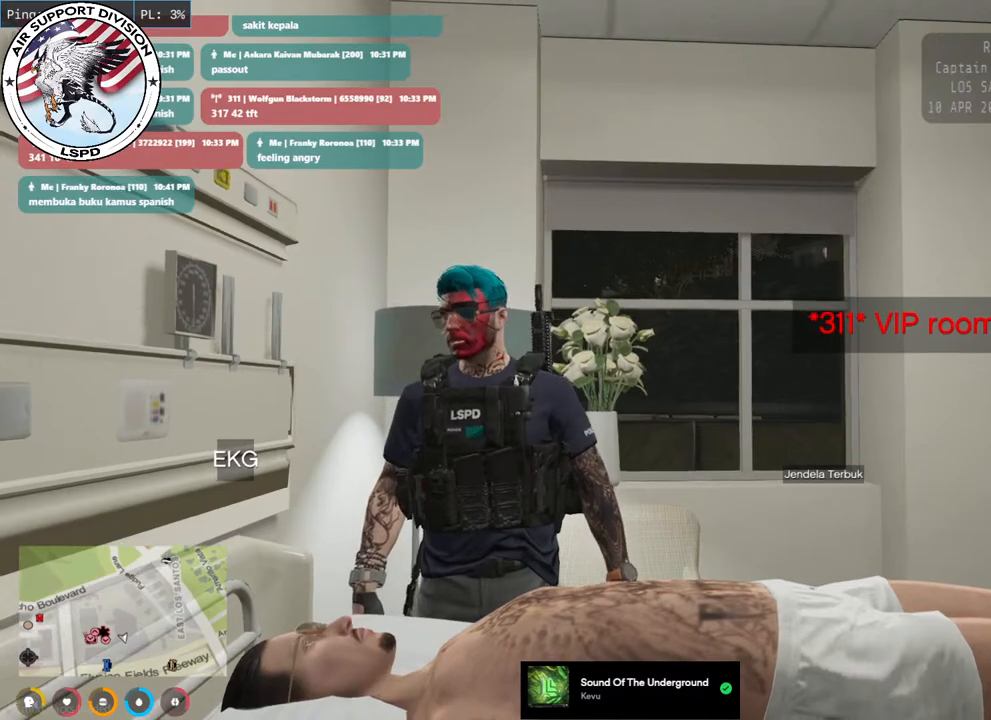
{"keys": [], "mouse": [], "events": [[50, "mouse_mb4", "up"]]}